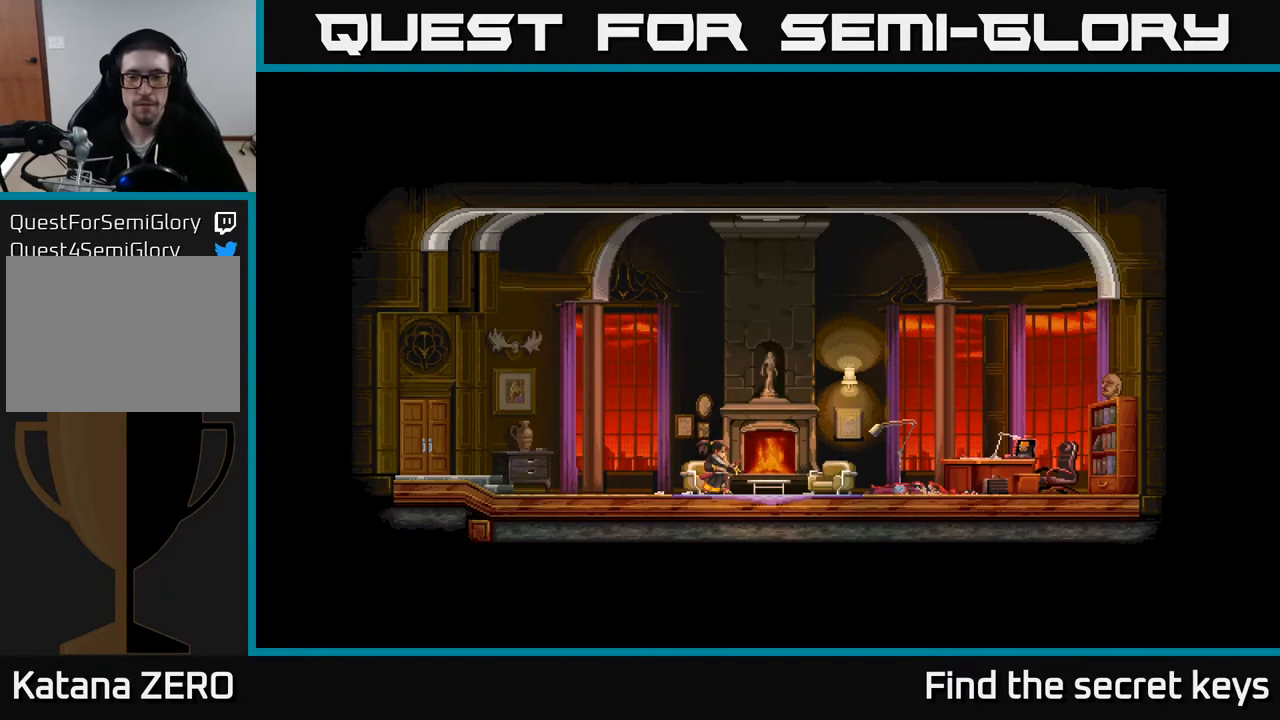
Gameplay with a controller (Xbox layout); each line is a JSON object with the inputs held at the frame after it. "events" lists button and stick changes between this image and that frame as [ms after this image, input, new state], when the widget could be followed in between.
{"buttons": [], "left_stick": "right", "right_stick": "center", "events": [[233, "left_stick", "right"]]}
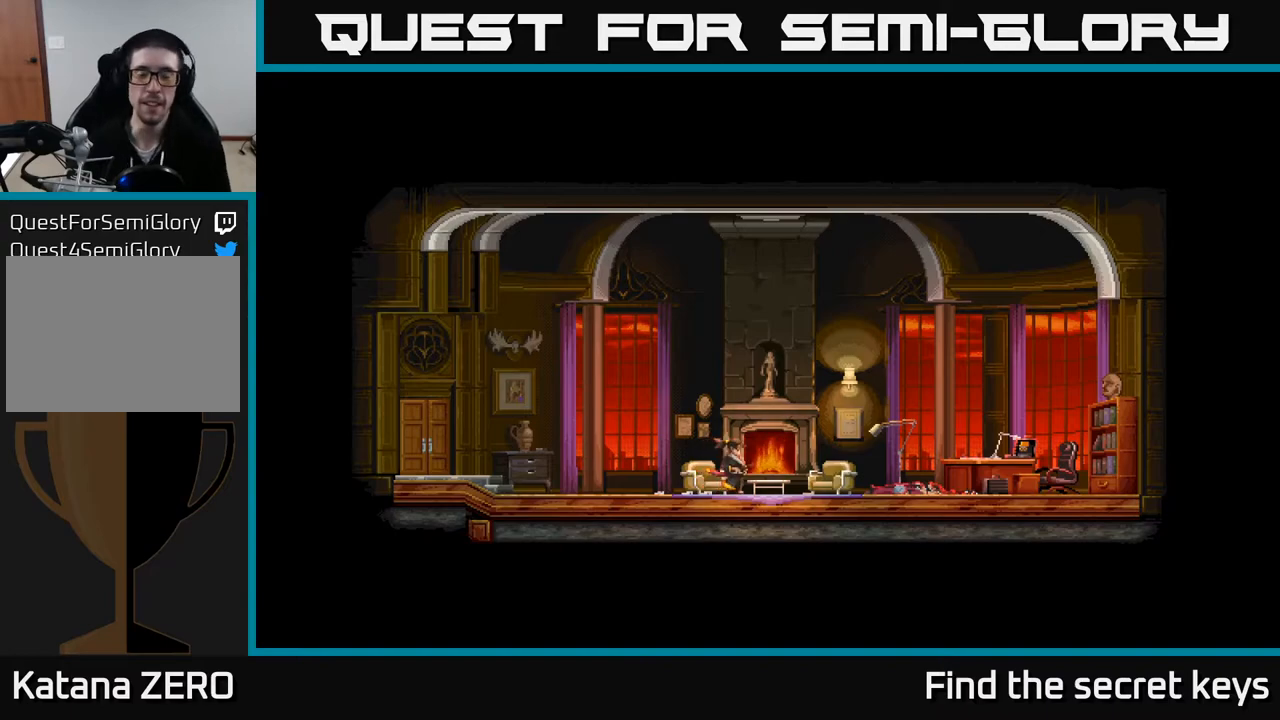
{"buttons": [], "left_stick": "right", "right_stick": "center", "events": []}
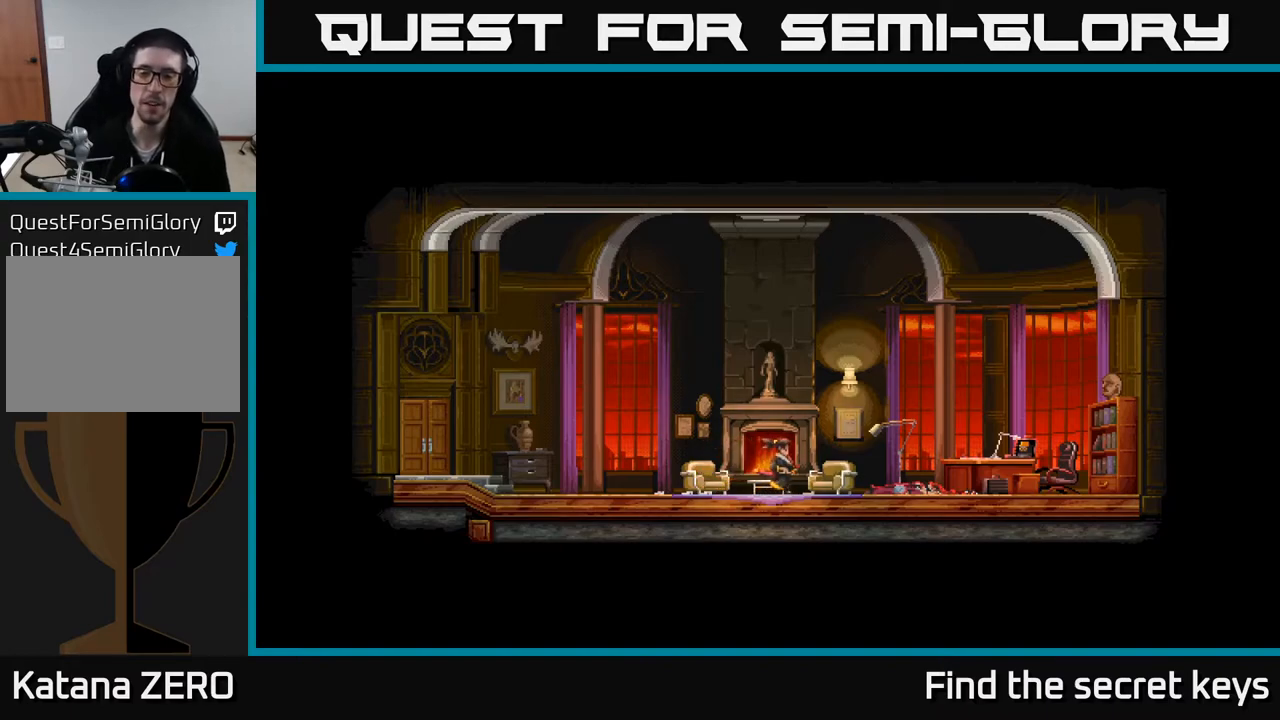
{"buttons": [], "left_stick": "right", "right_stick": "center", "events": []}
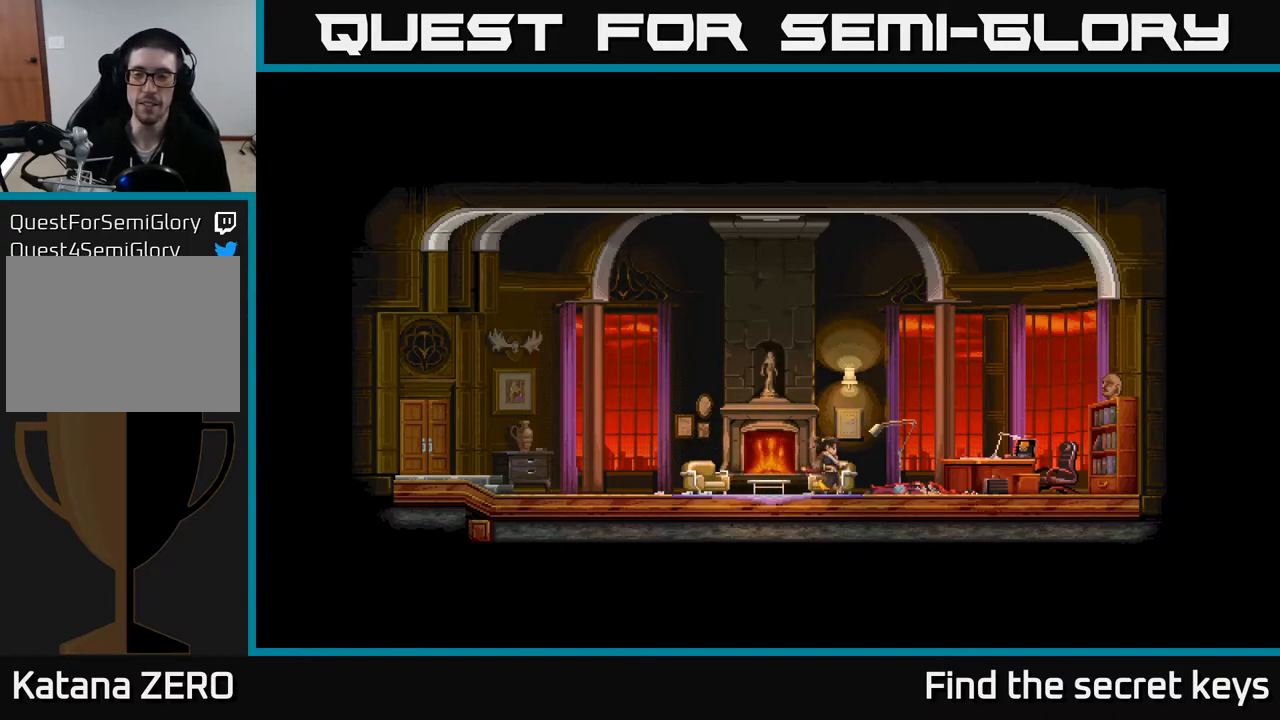
{"buttons": [], "left_stick": "right", "right_stick": "center", "events": []}
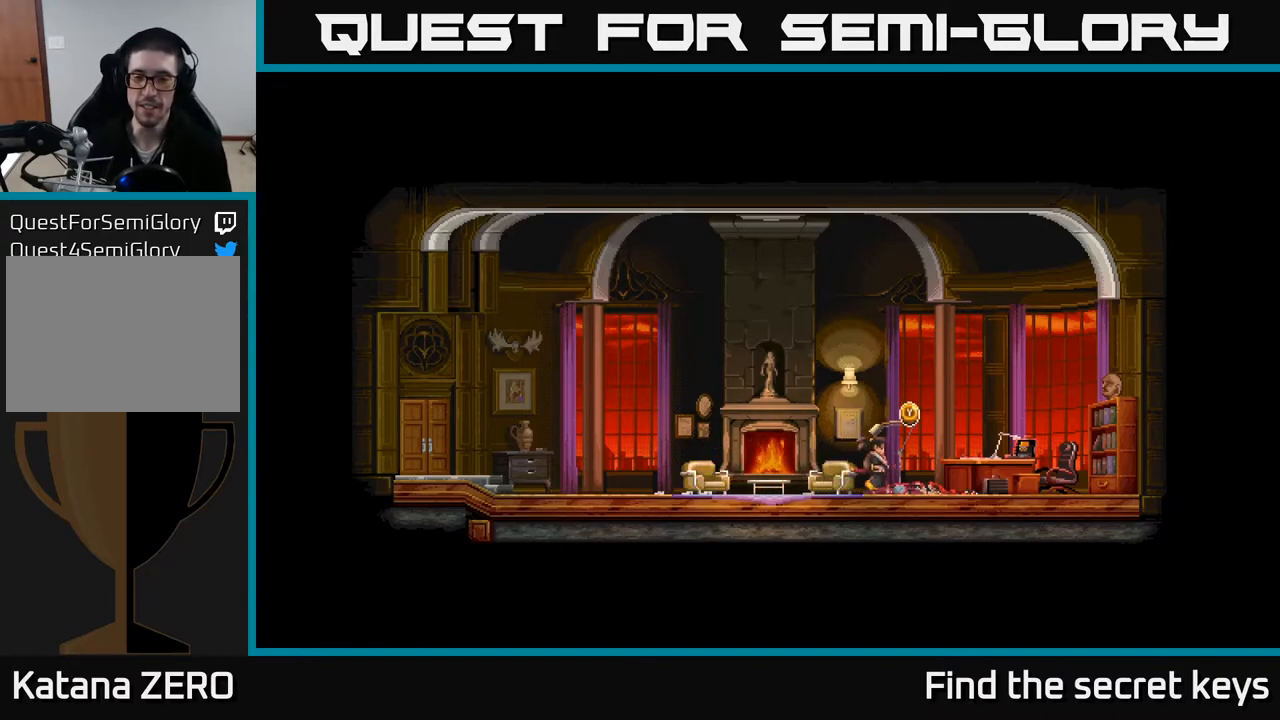
{"buttons": [], "left_stick": "center", "right_stick": "center", "events": [[200, "left_stick", "center"], [300, "Y", "down"], [417, "Y", "up"]]}
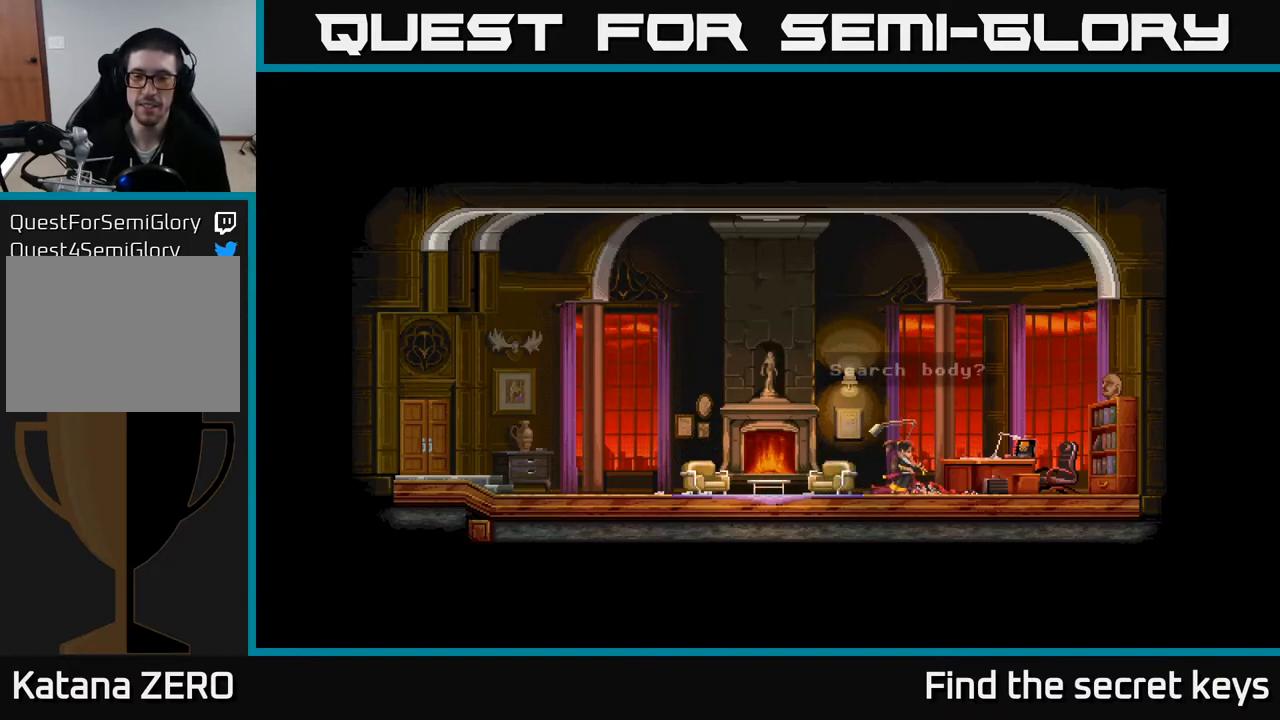
{"buttons": [], "left_stick": "center", "right_stick": "center", "events": []}
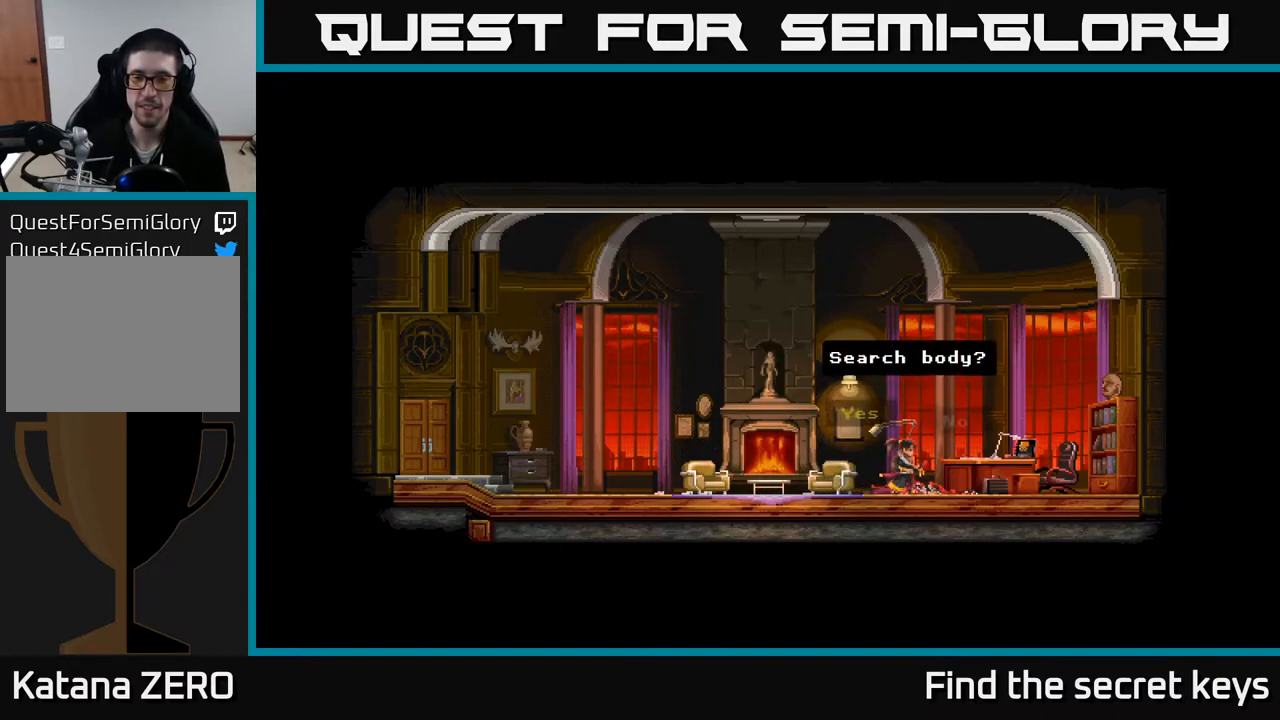
{"buttons": [], "left_stick": "center", "right_stick": "center", "events": [[300, "A", "down"], [433, "A", "up"]]}
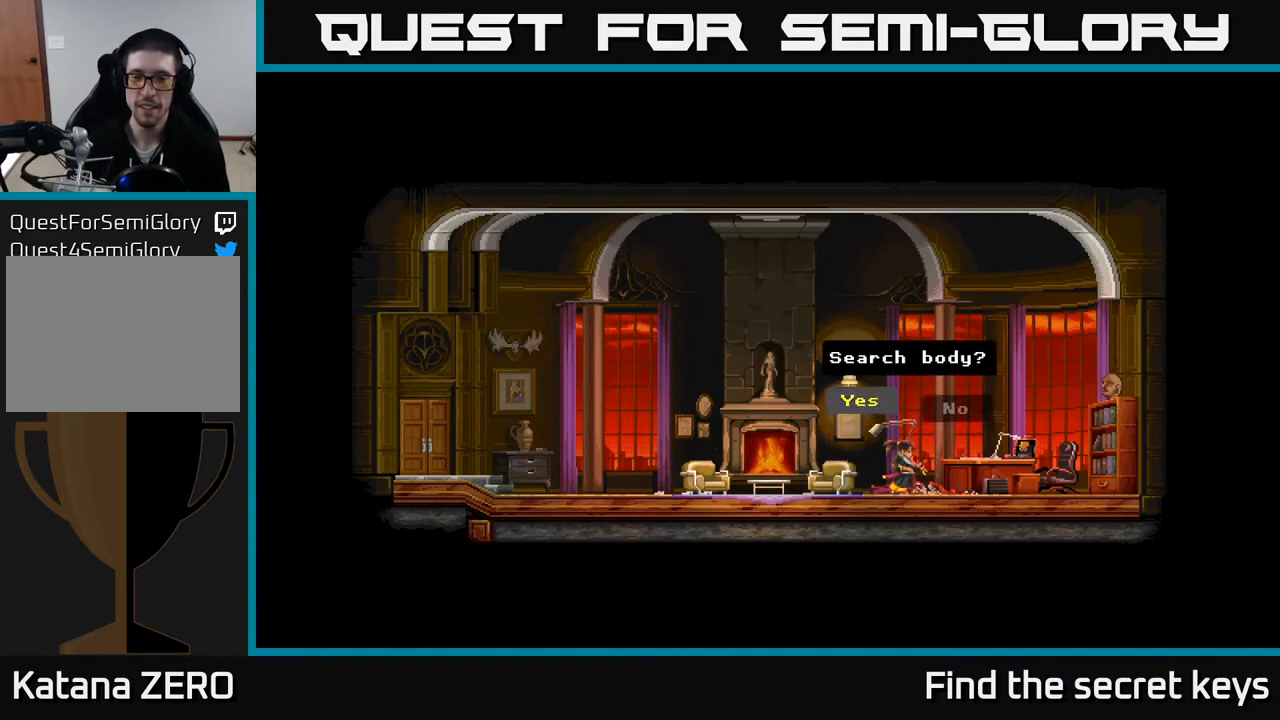
{"buttons": [], "left_stick": "center", "right_stick": "center", "events": []}
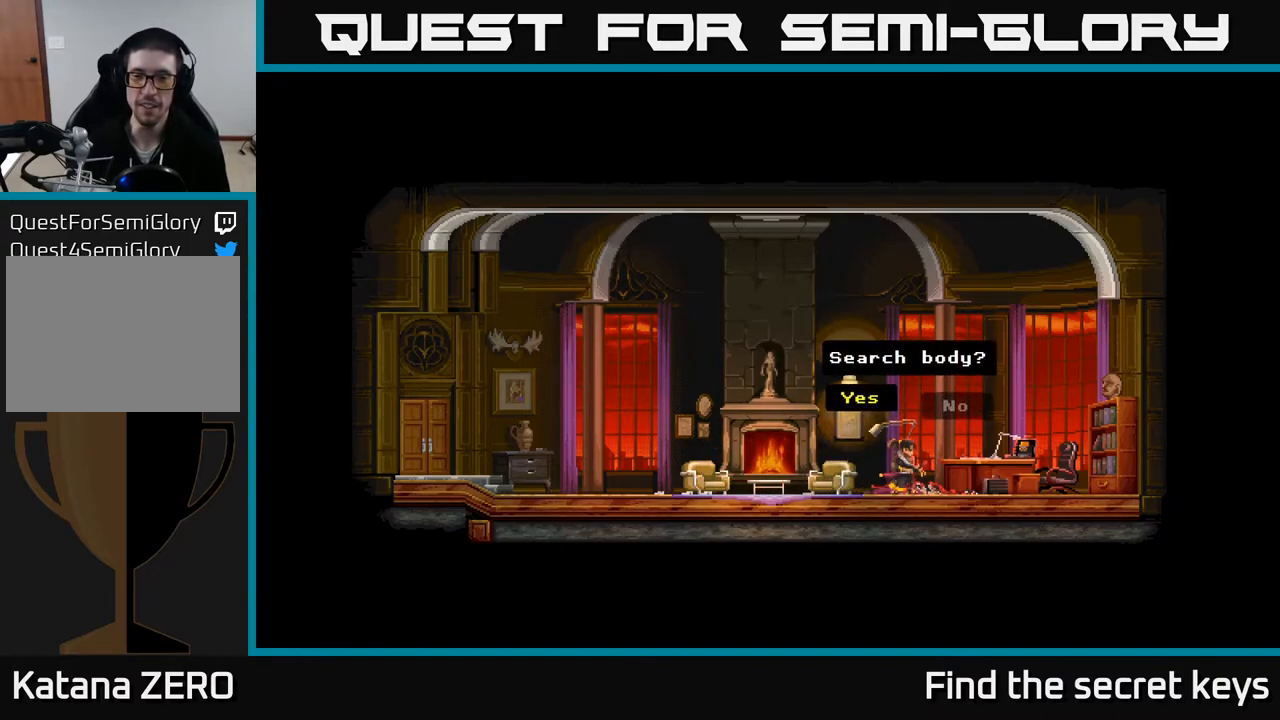
{"buttons": [], "left_stick": "center", "right_stick": "center", "events": []}
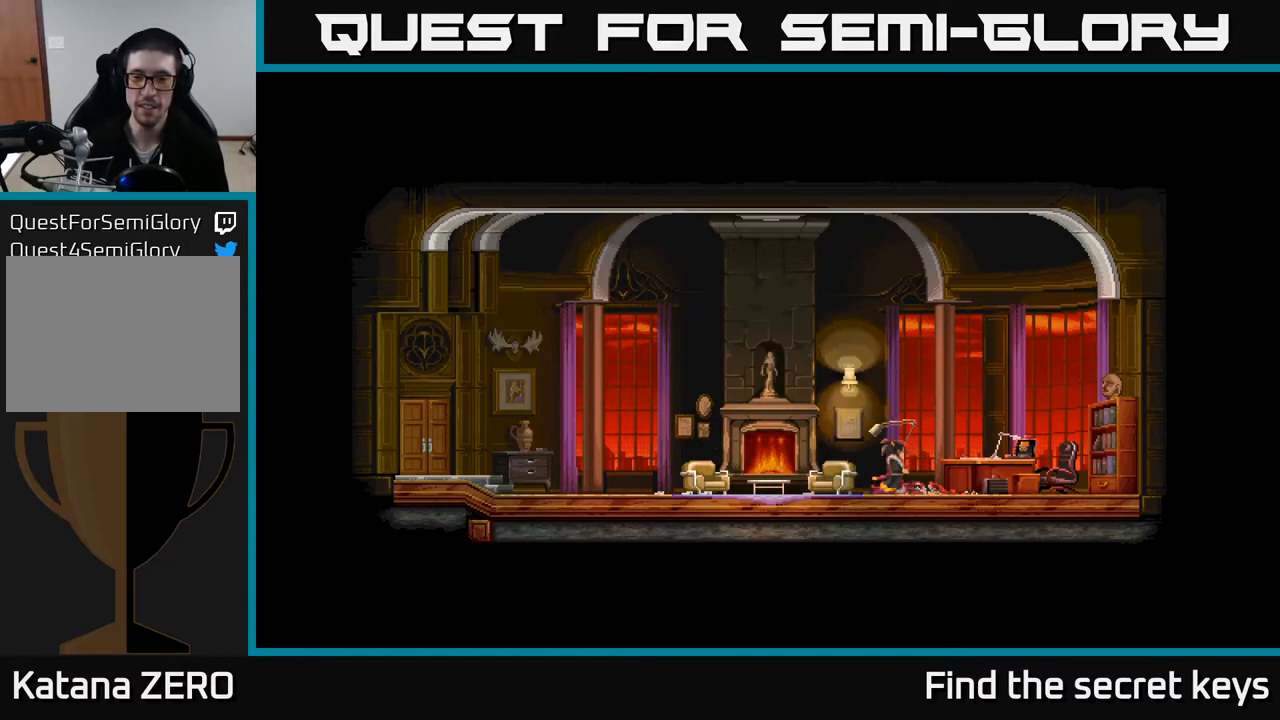
{"buttons": [], "left_stick": "center", "right_stick": "center", "events": []}
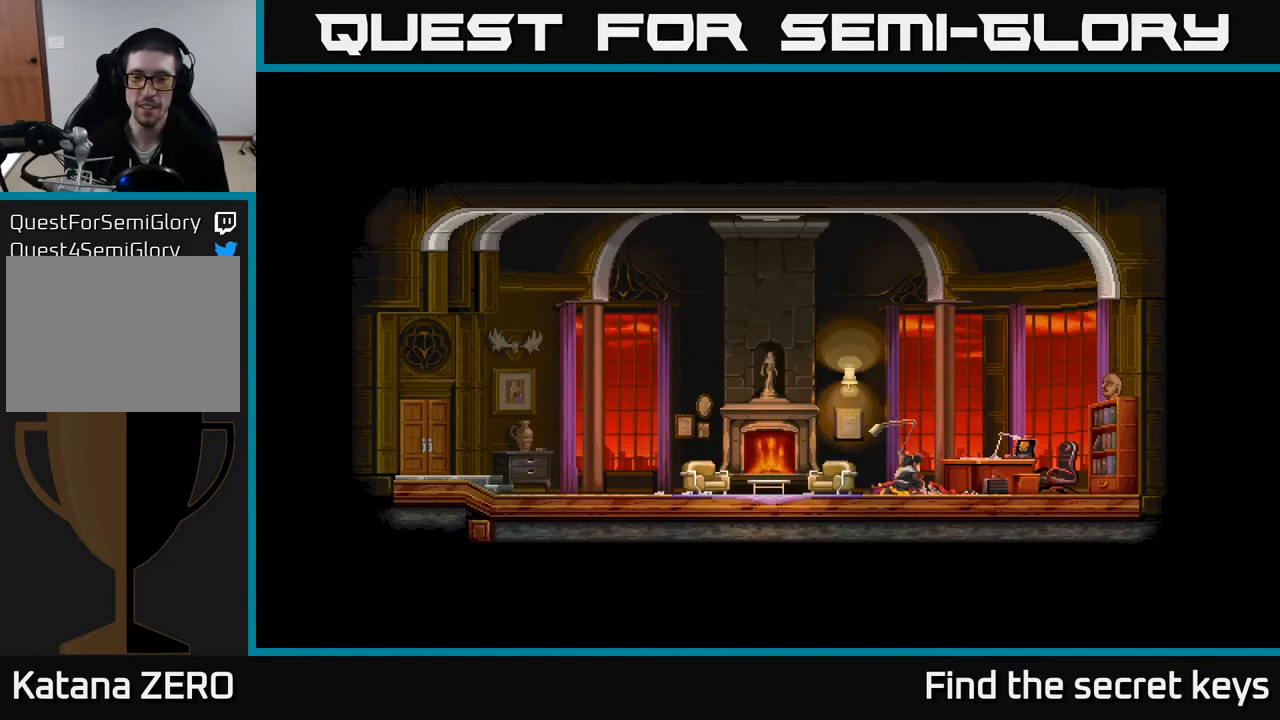
{"buttons": [], "left_stick": "center", "right_stick": "center", "events": []}
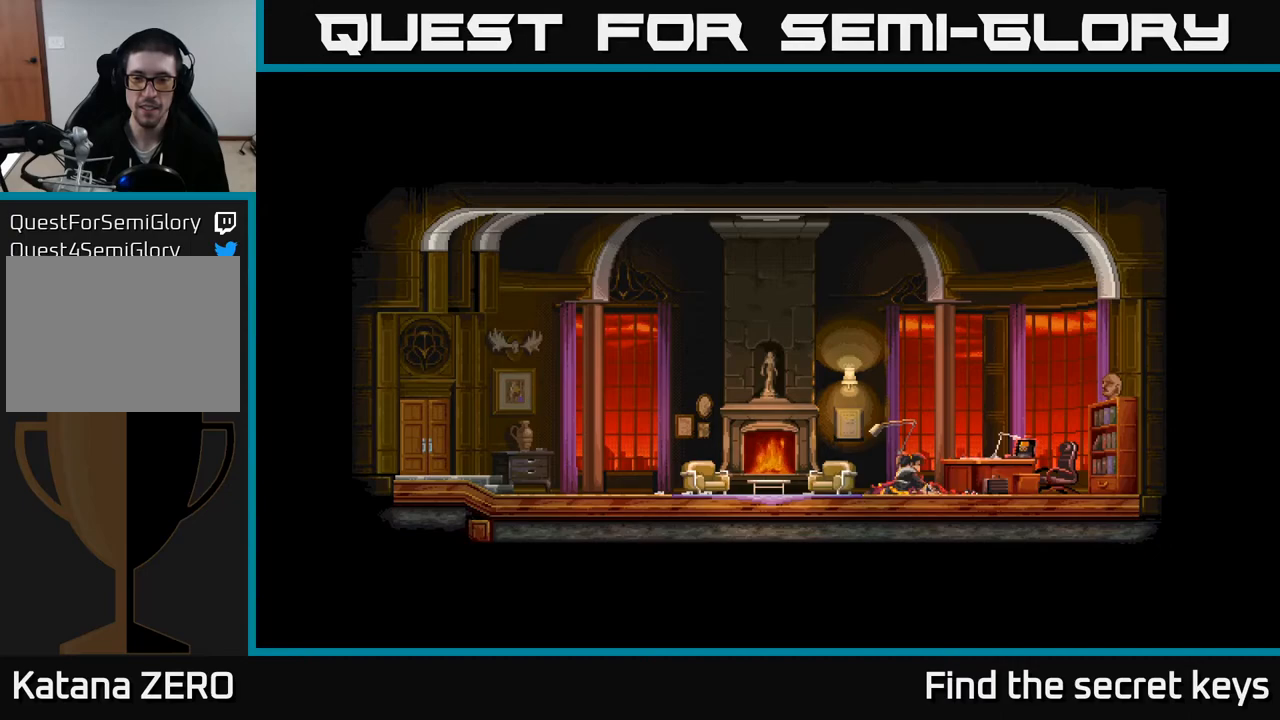
{"buttons": [], "left_stick": "center", "right_stick": "center", "events": []}
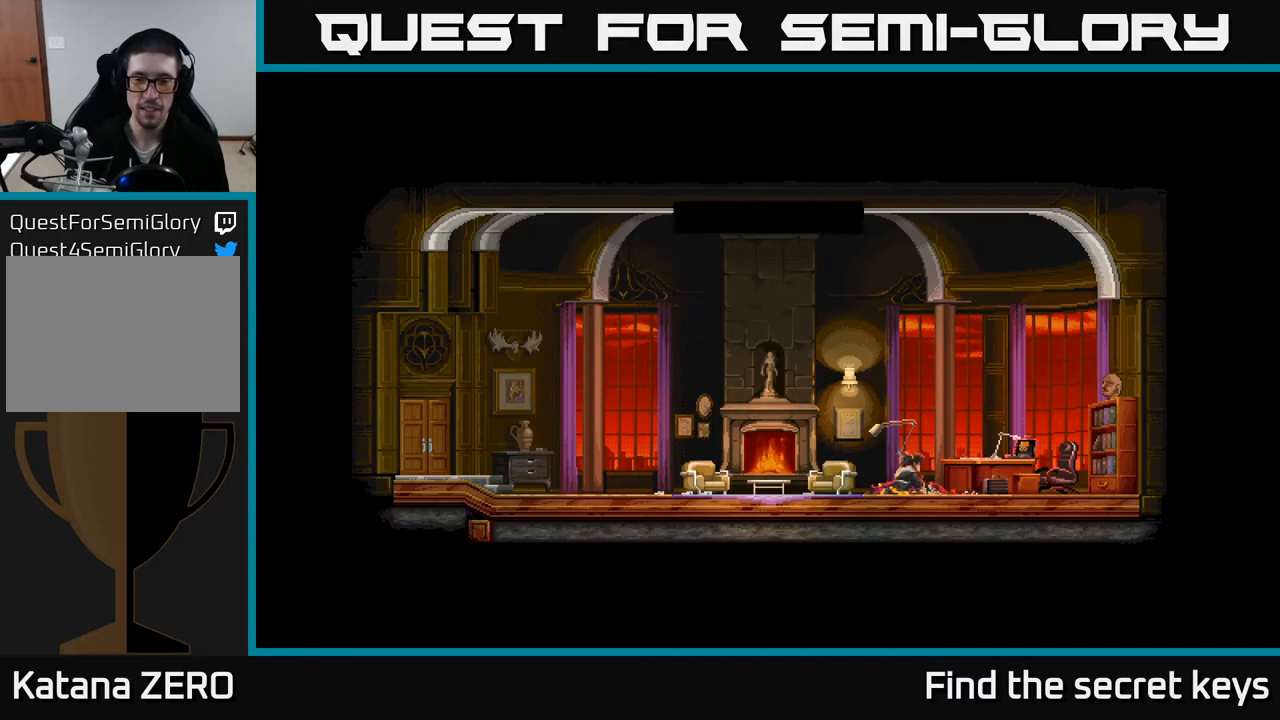
{"buttons": [], "left_stick": "center", "right_stick": "center", "events": []}
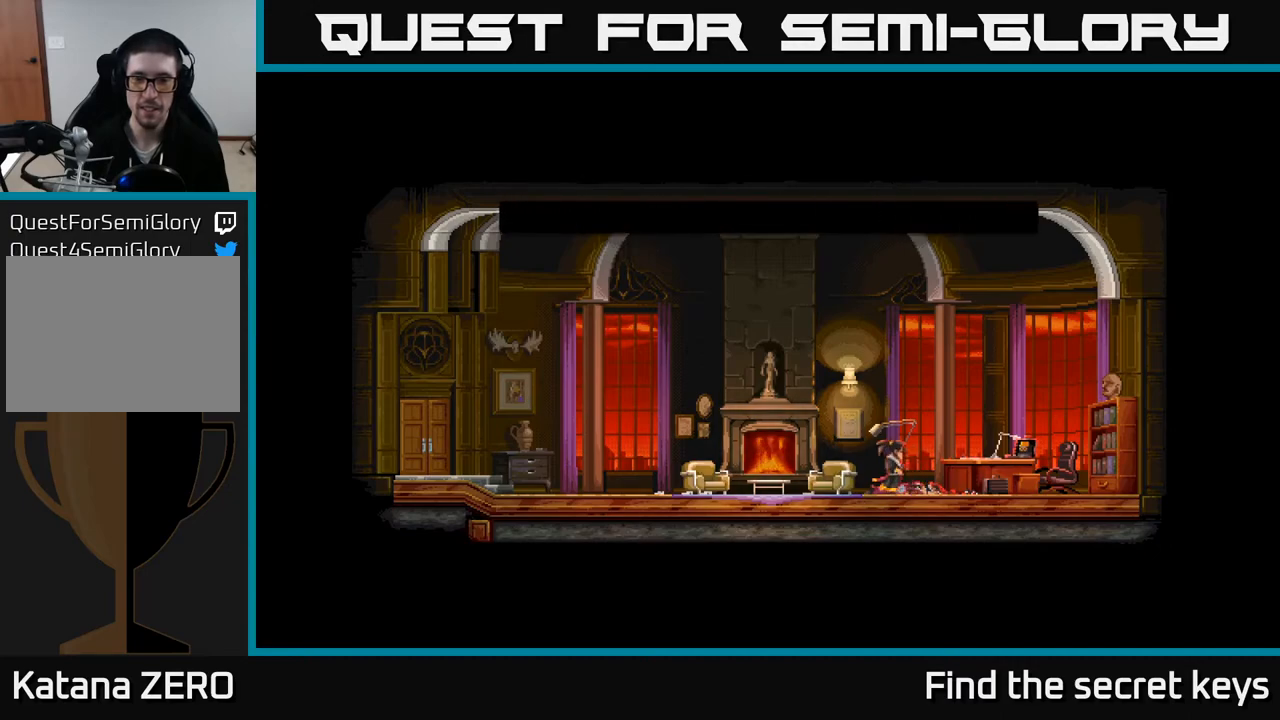
{"buttons": [], "left_stick": "center", "right_stick": "center", "events": []}
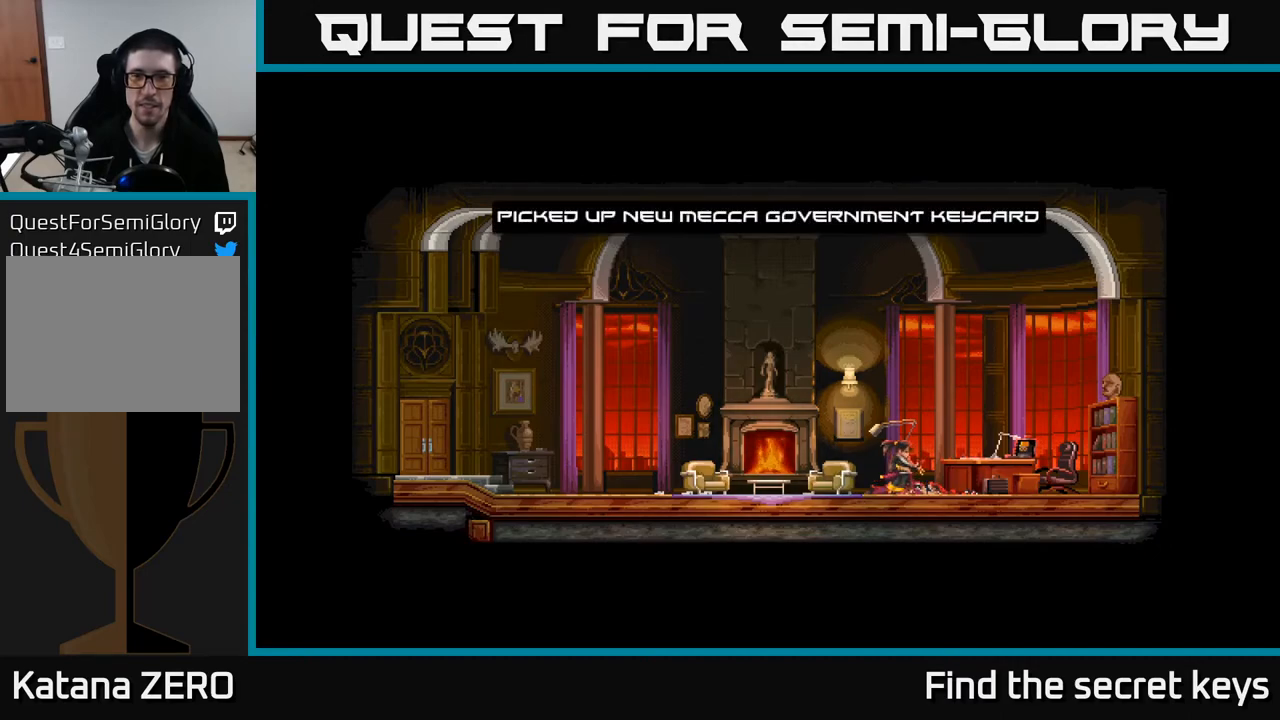
{"buttons": [], "left_stick": "center", "right_stick": "center", "events": []}
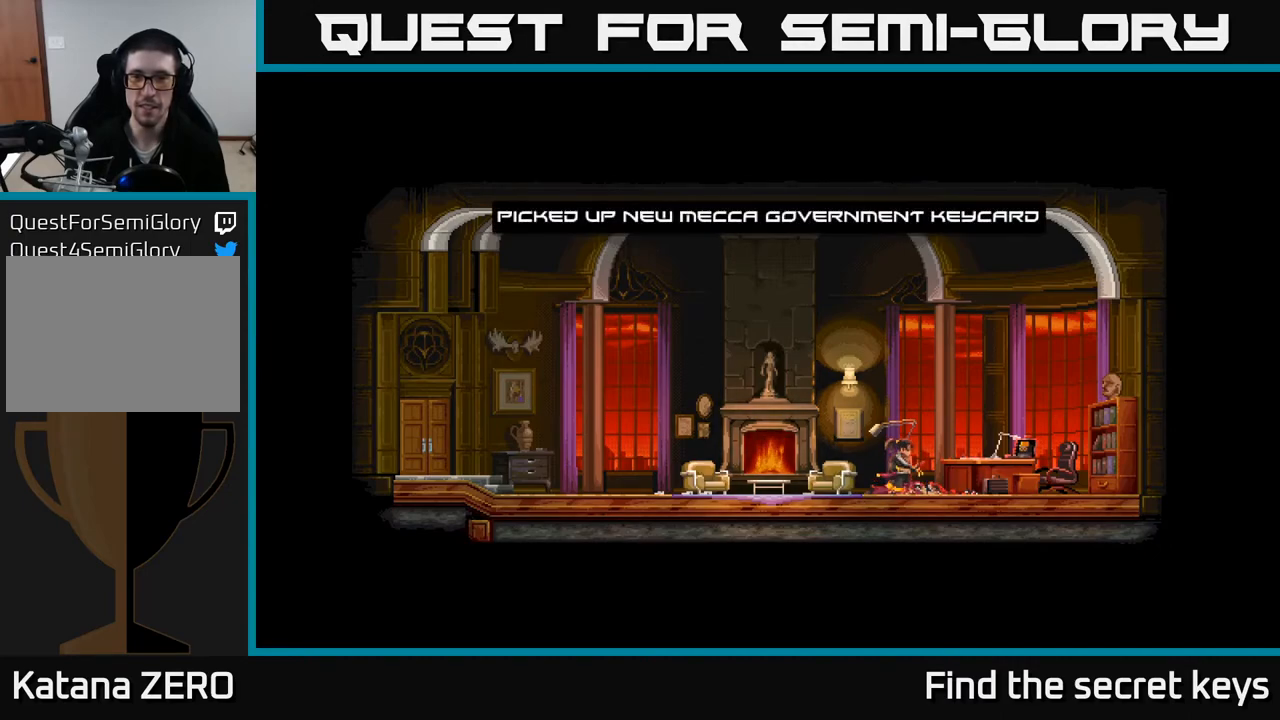
{"buttons": [], "left_stick": "right", "right_stick": "center", "events": [[50, "left_stick", "right"]]}
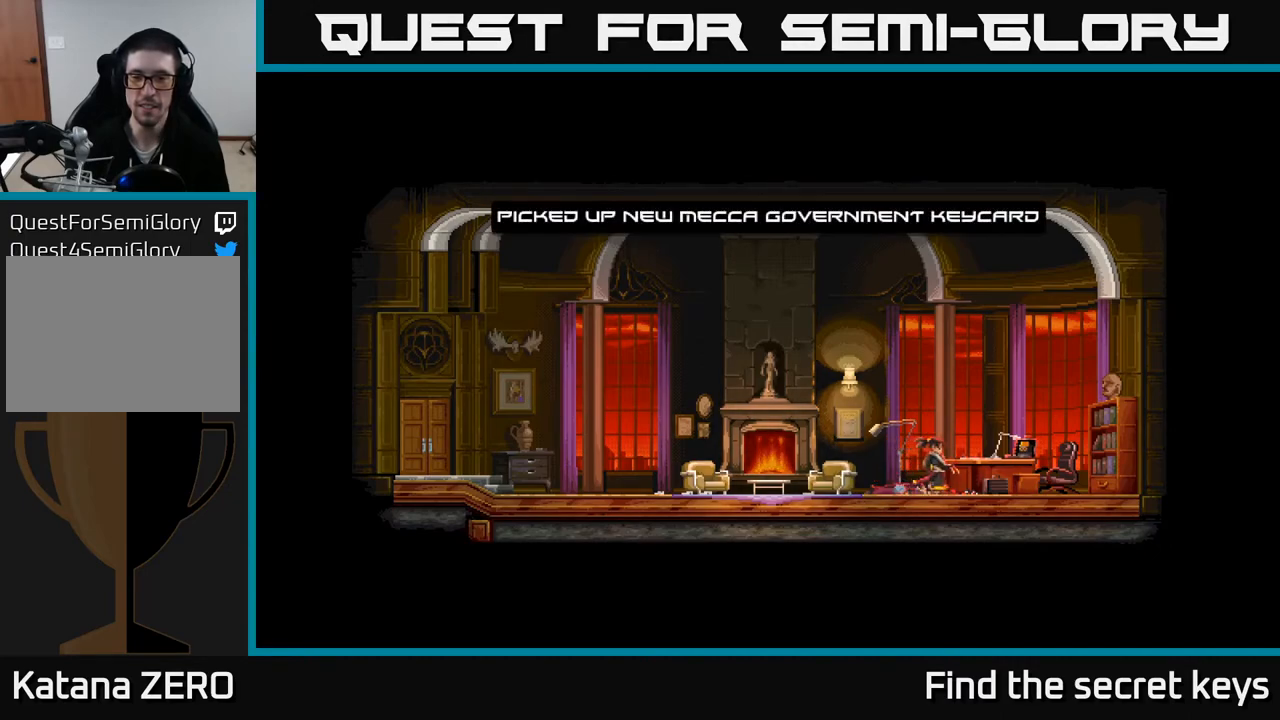
{"buttons": [], "left_stick": "center", "right_stick": "center", "events": [[450, "left_stick", "center"]]}
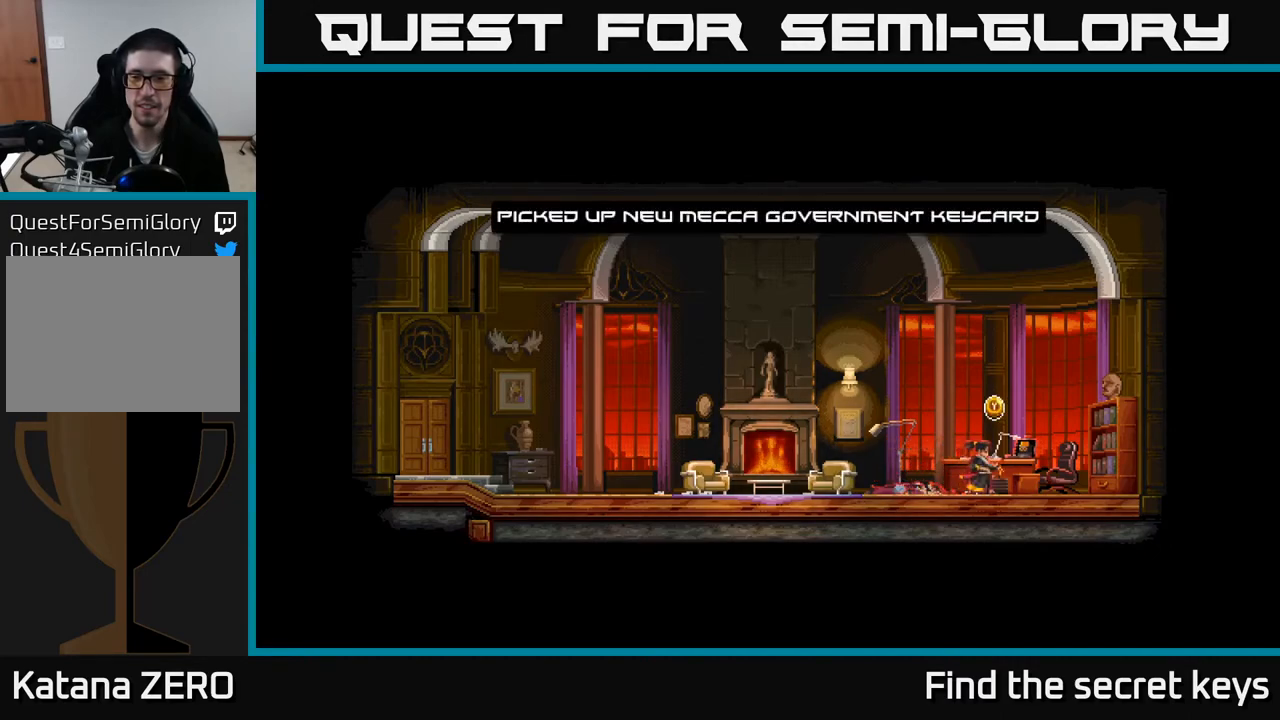
{"buttons": [], "left_stick": "center", "right_stick": "center", "events": [[67, "Y", "down"], [133, "Y", "up"]]}
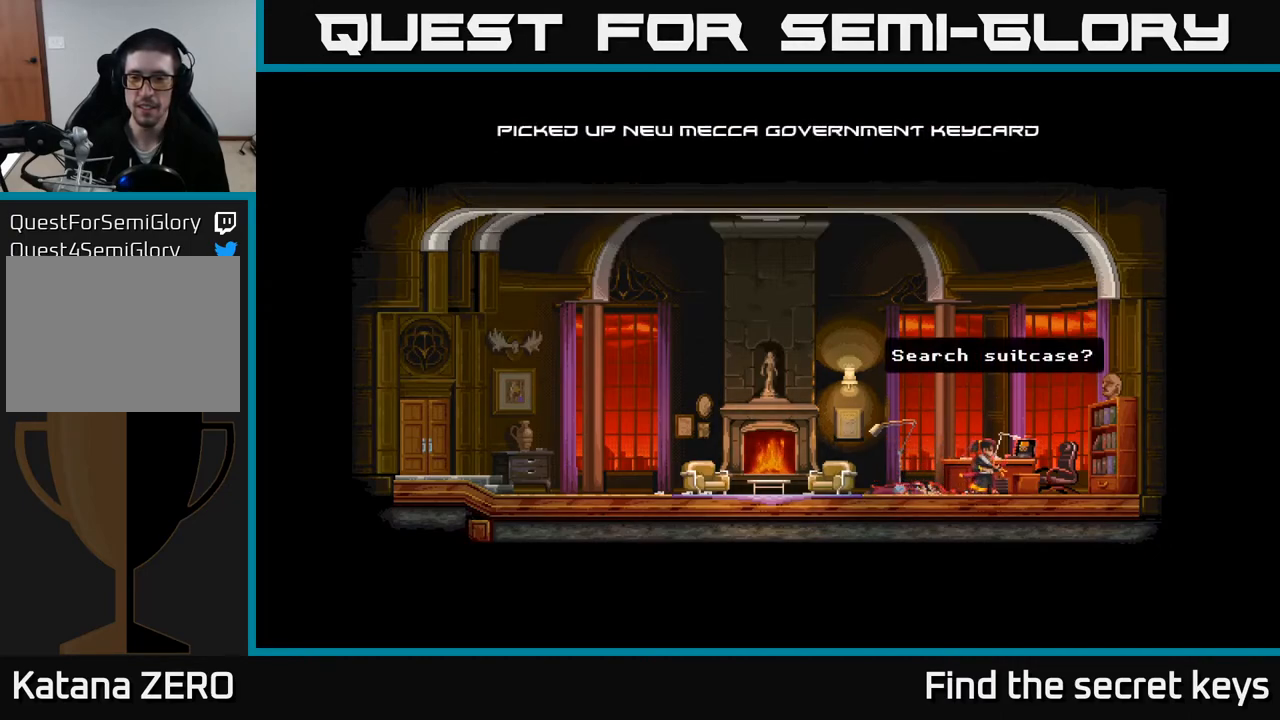
{"buttons": ["A"], "left_stick": "center", "right_stick": "center", "events": [[450, "A", "down"]]}
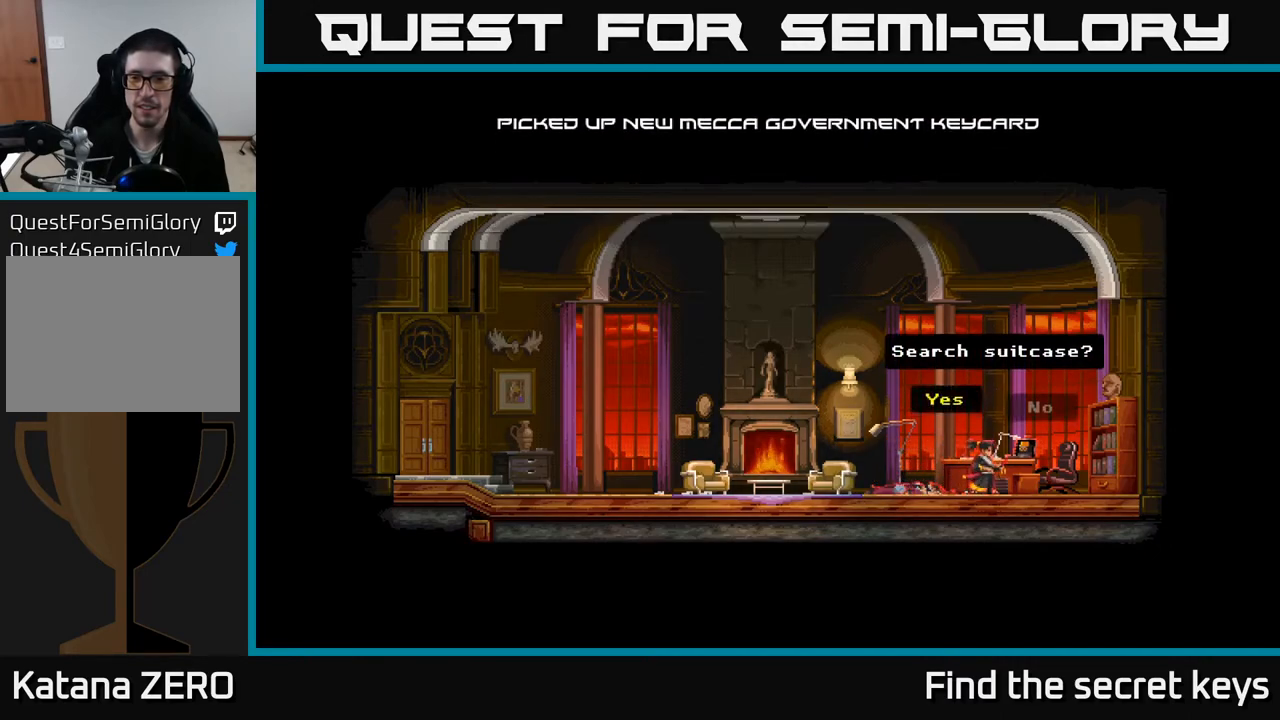
{"buttons": [], "left_stick": "center", "right_stick": "center", "events": [[117, "A", "up"]]}